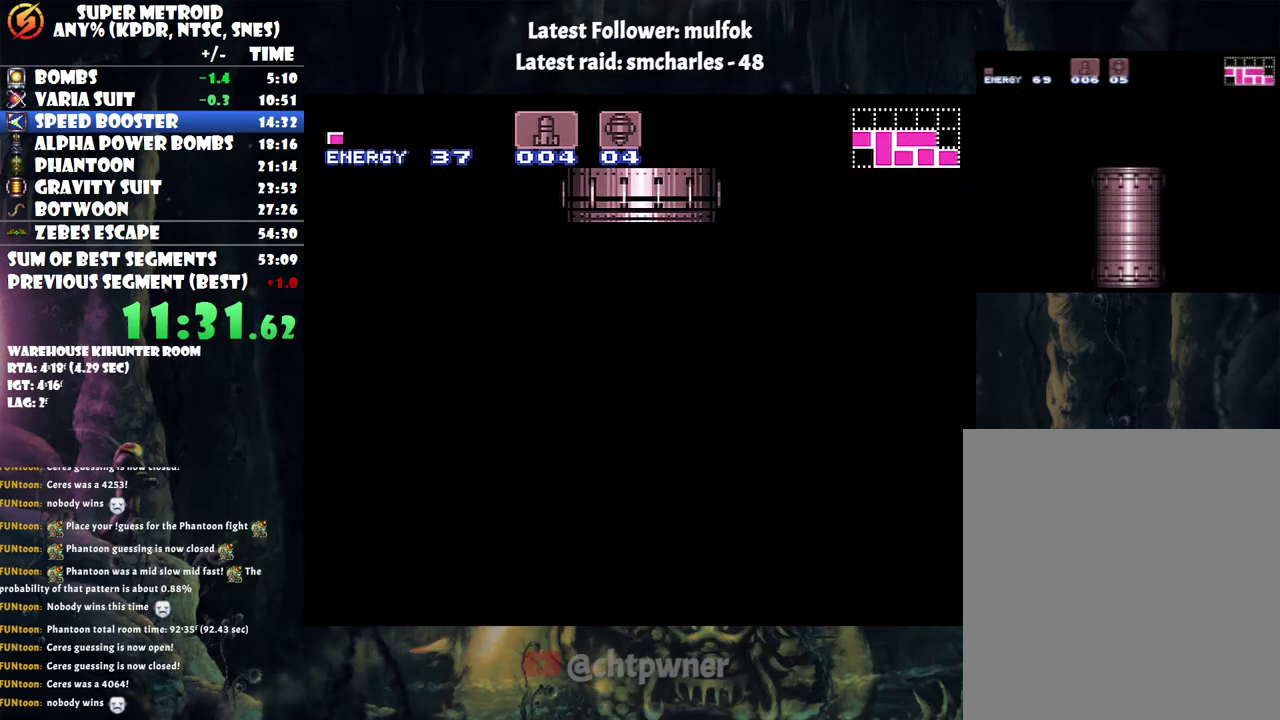
Gameplay with a controller (Nintendo layout); each line is a JSON object with the inputs held at the frame after it. "events" lists button and stick changes between this image and that frame as [ms after this image, input, new state], when the widget could be followed in between. Not read: L3 R3.
{"buttons": [], "events": []}
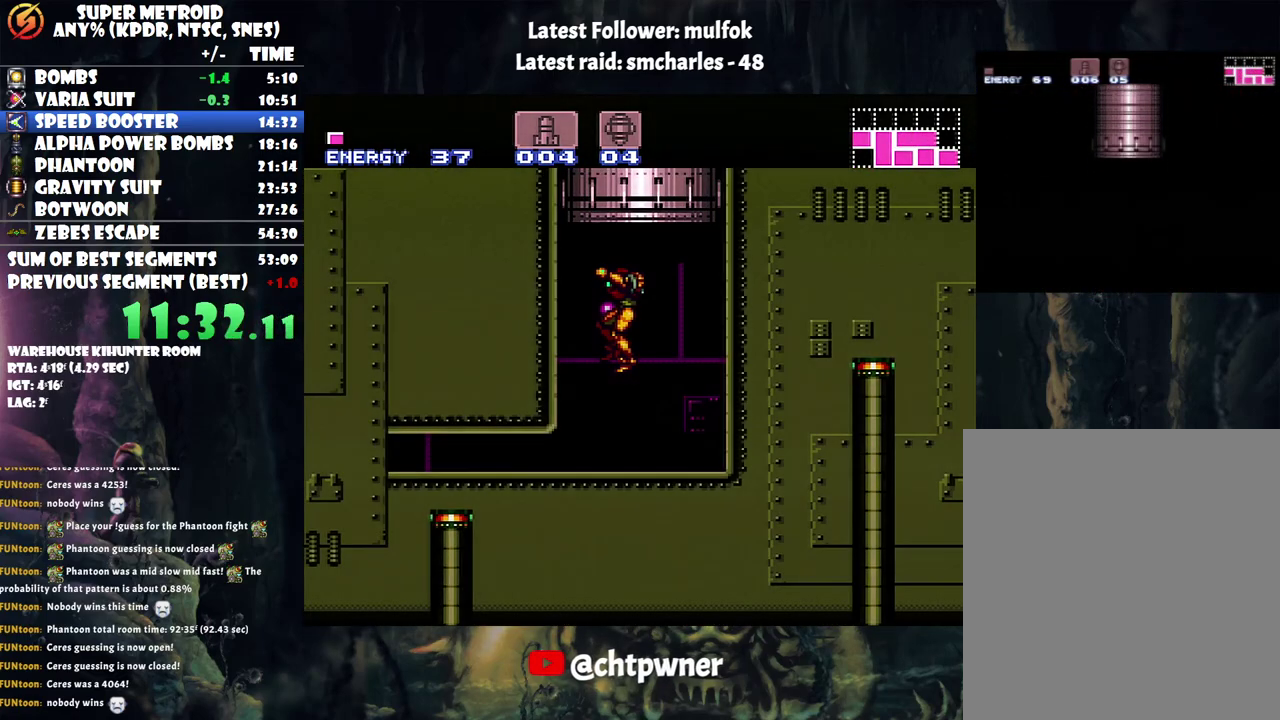
{"buttons": ["DPAD_LEFT"], "events": [[83, "DPAD_DOWN", "down"], [133, "DPAD_DOWN", "up"], [217, "DPAD_DOWN", "down"], [333, "DPAD_DOWN", "up"], [417, "DPAD_DOWN", "down"], [467, "DPAD_DOWN", "up"], [500, "DPAD_LEFT", "down"]]}
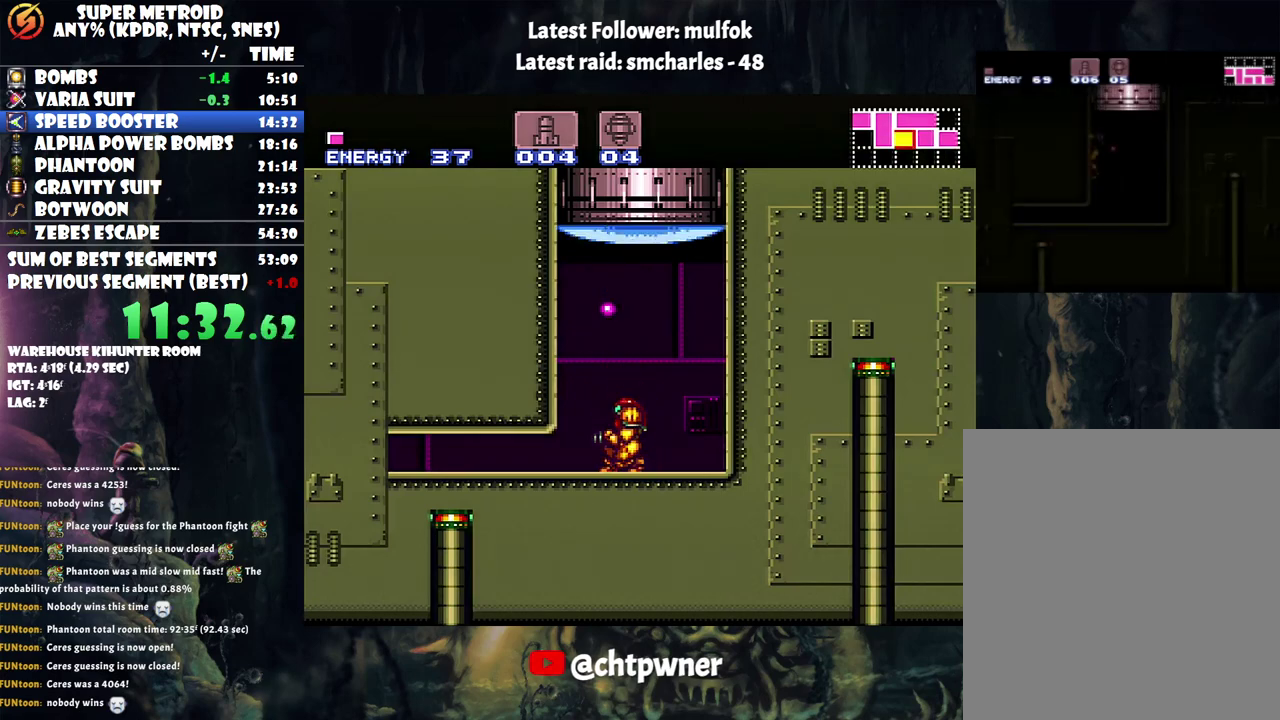
{"buttons": ["DPAD_DOWN"], "events": [[283, "DPAD_DOWN", "down"], [317, "DPAD_LEFT", "up"]]}
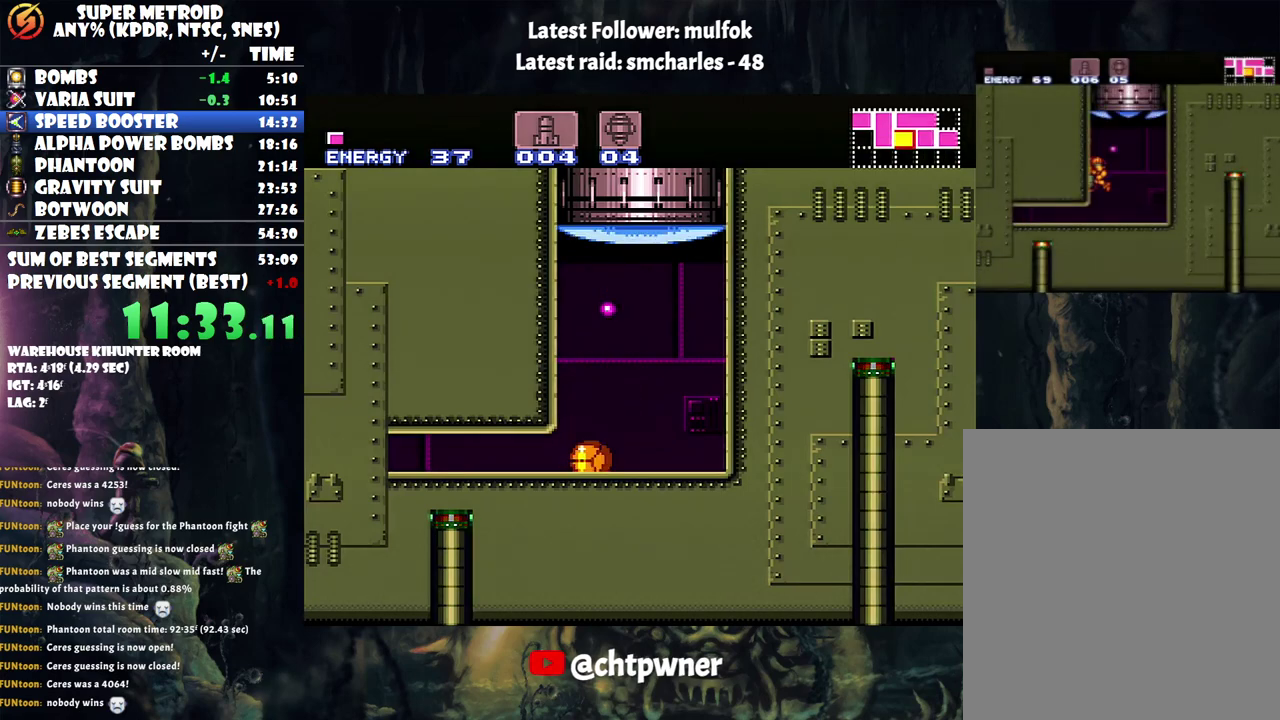
{"buttons": ["DPAD_LEFT"], "events": [[33, "DPAD_DOWN", "up"], [117, "DPAD_DOWN", "down"], [233, "DPAD_DOWN", "up"], [317, "DPAD_LEFT", "down"]]}
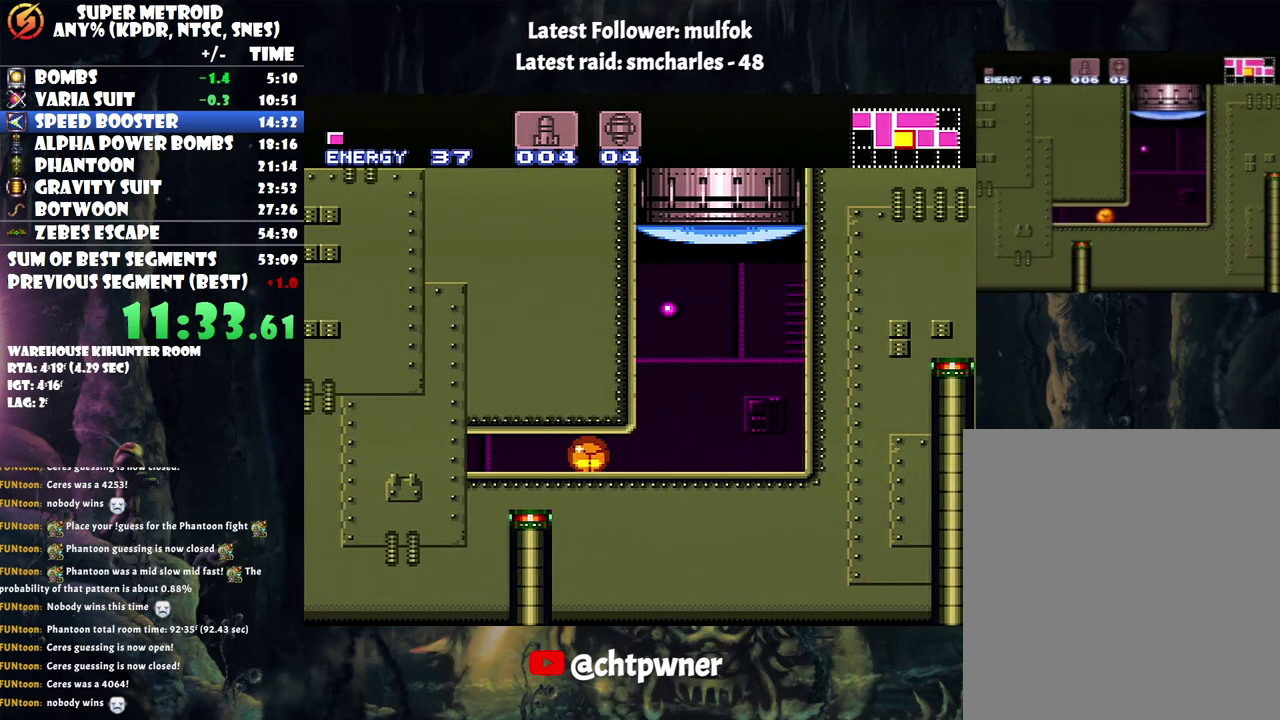
{"buttons": ["DPAD_LEFT"], "events": []}
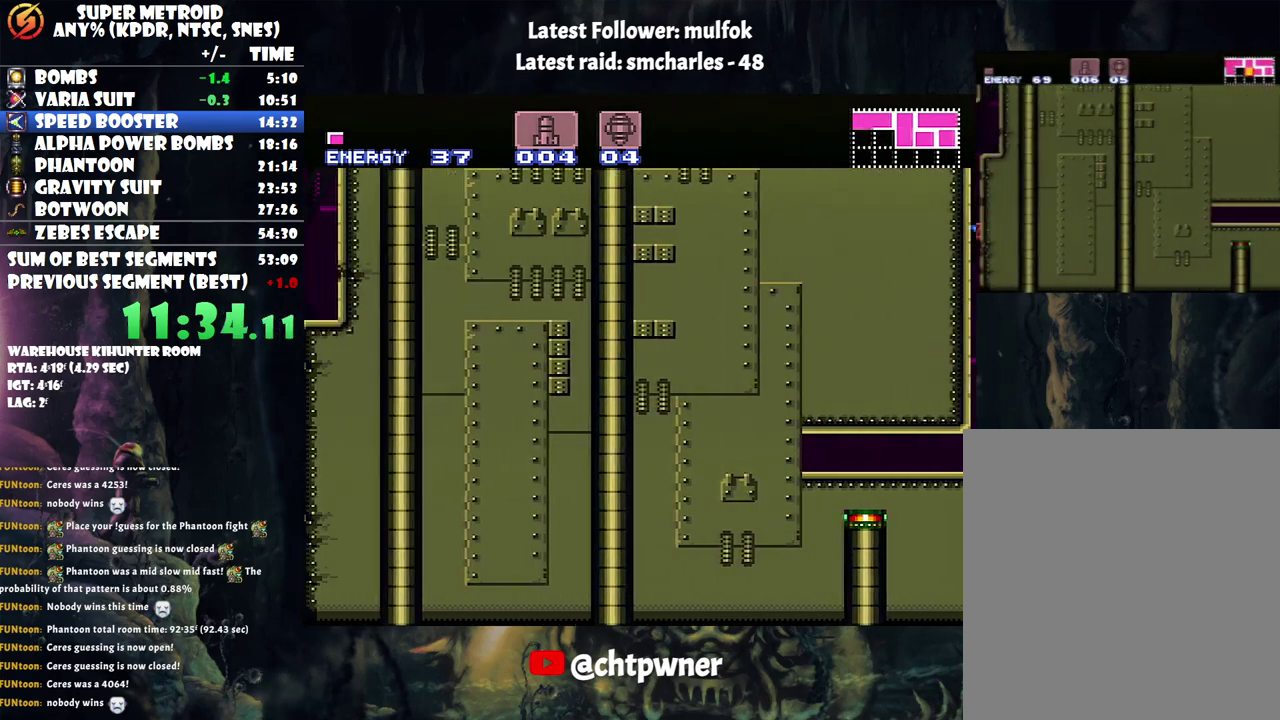
{"buttons": ["DPAD_LEFT"], "events": []}
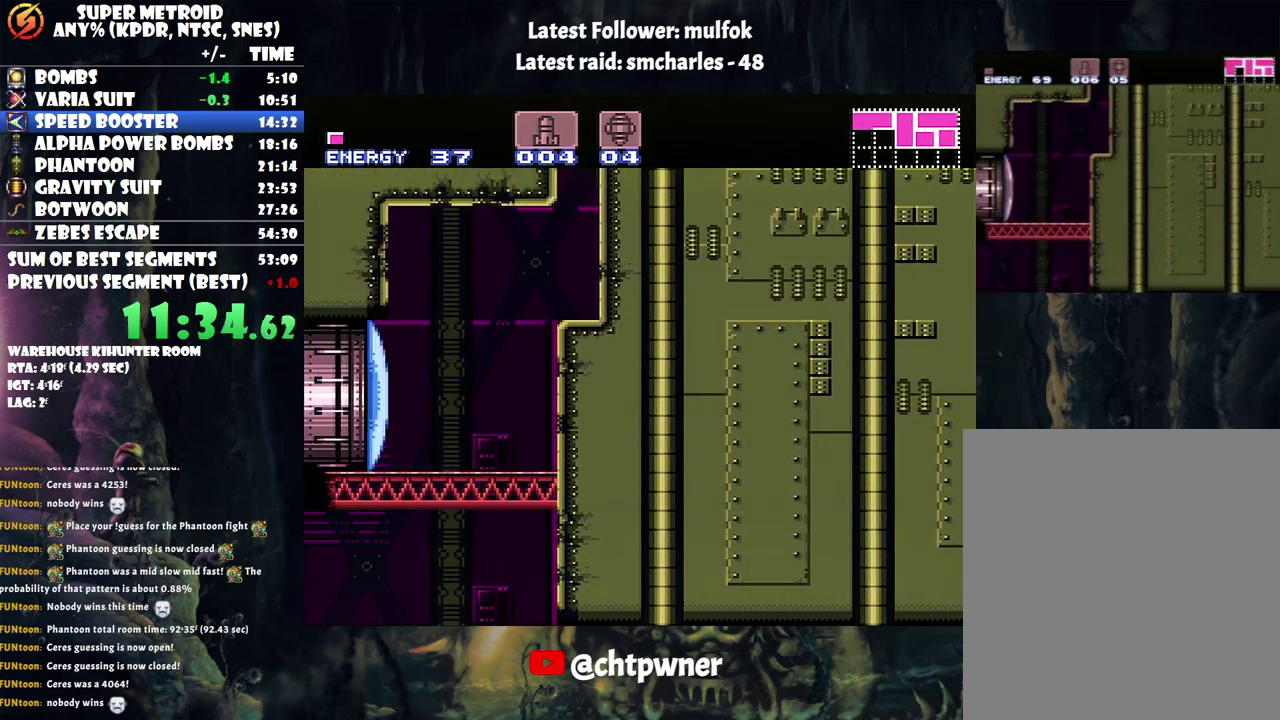
{"buttons": ["A", "DPAD_LEFT"], "events": [[183, "Y", "down"], [350, "Y", "up"], [433, "A", "down"]]}
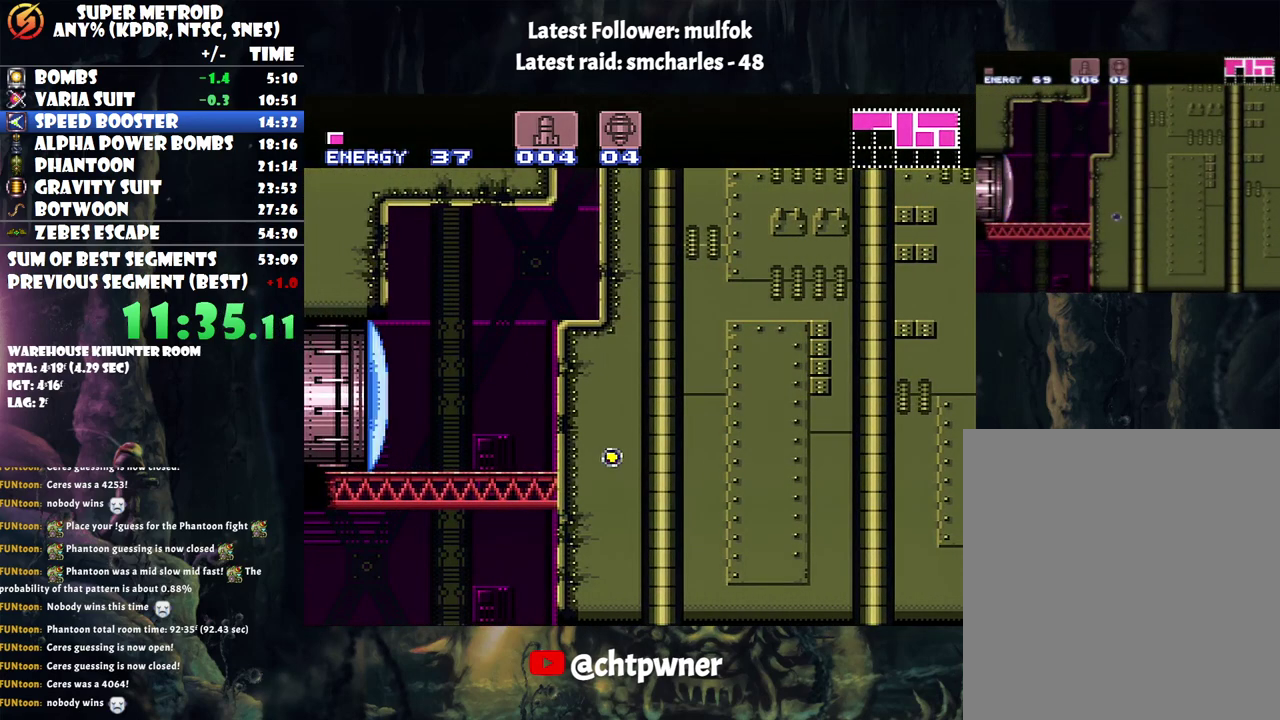
{"buttons": ["A", "DPAD_LEFT"], "events": []}
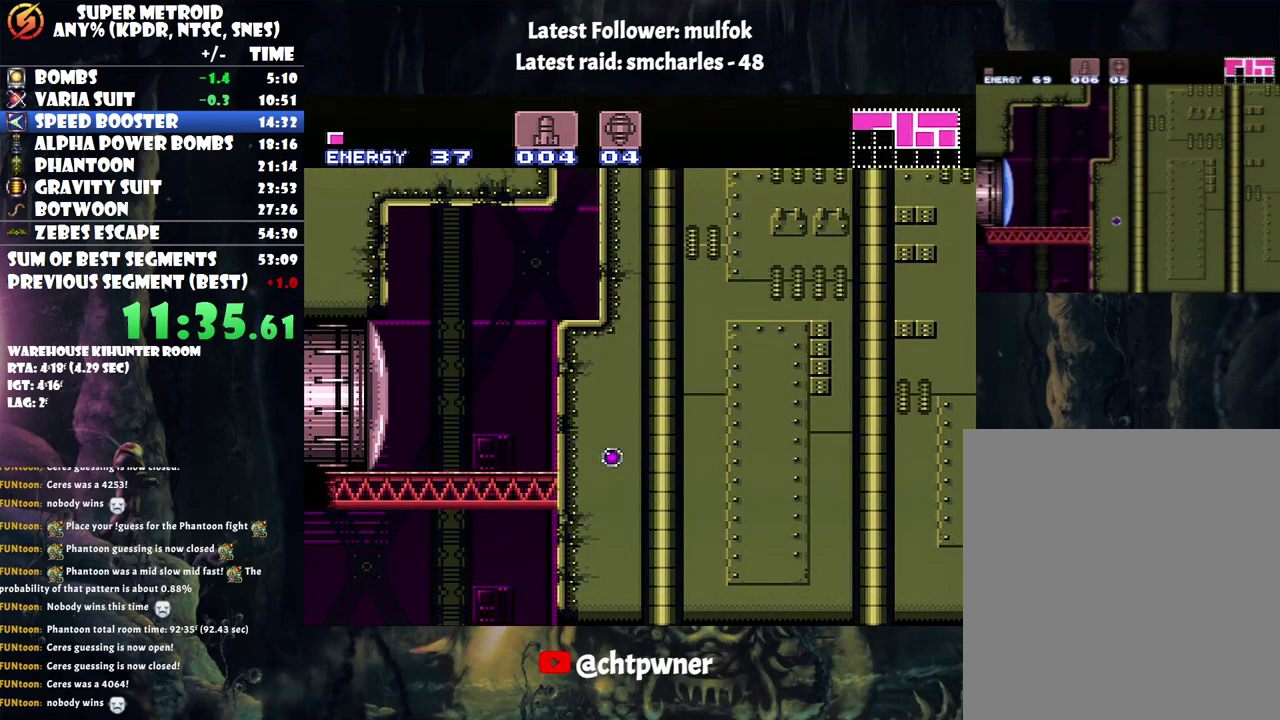
{"buttons": ["A", "DPAD_UP"], "events": [[433, "DPAD_UP", "down"], [467, "DPAD_LEFT", "up"]]}
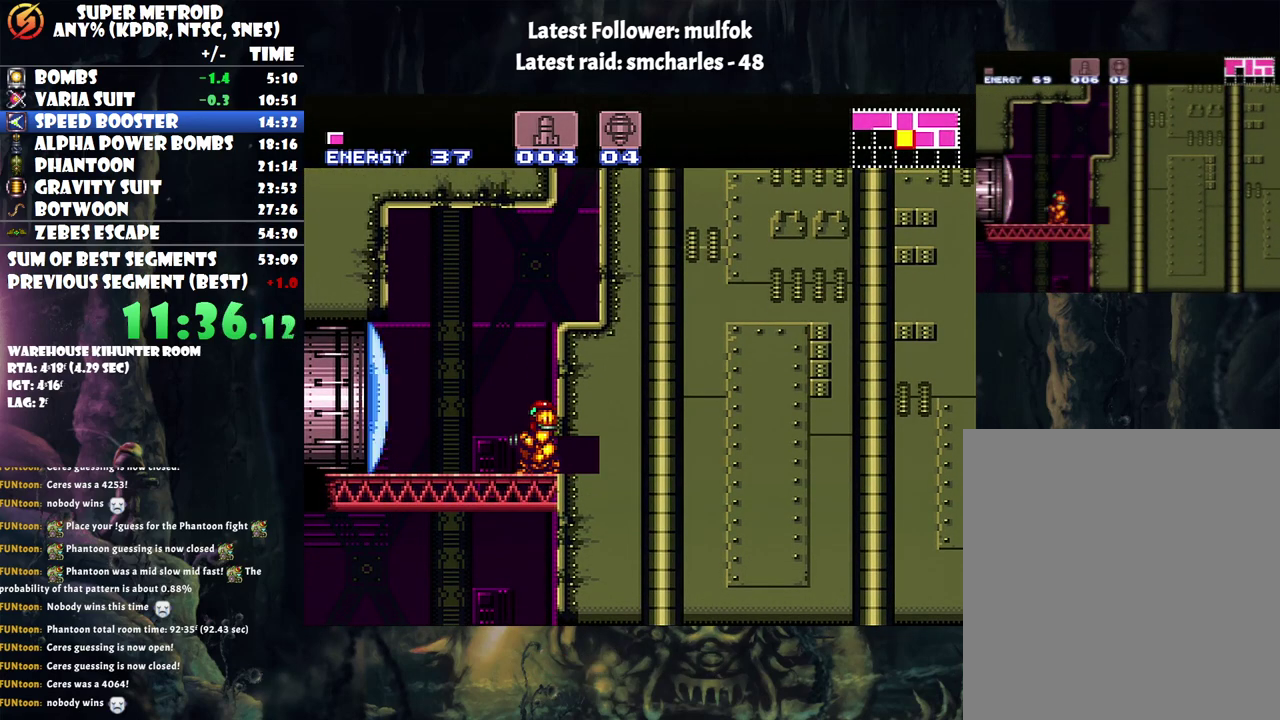
{"buttons": ["A", "DPAD_LEFT"], "events": [[117, "Y", "down"], [150, "DPAD_UP", "up"], [200, "Y", "up"], [300, "DPAD_LEFT", "down"]]}
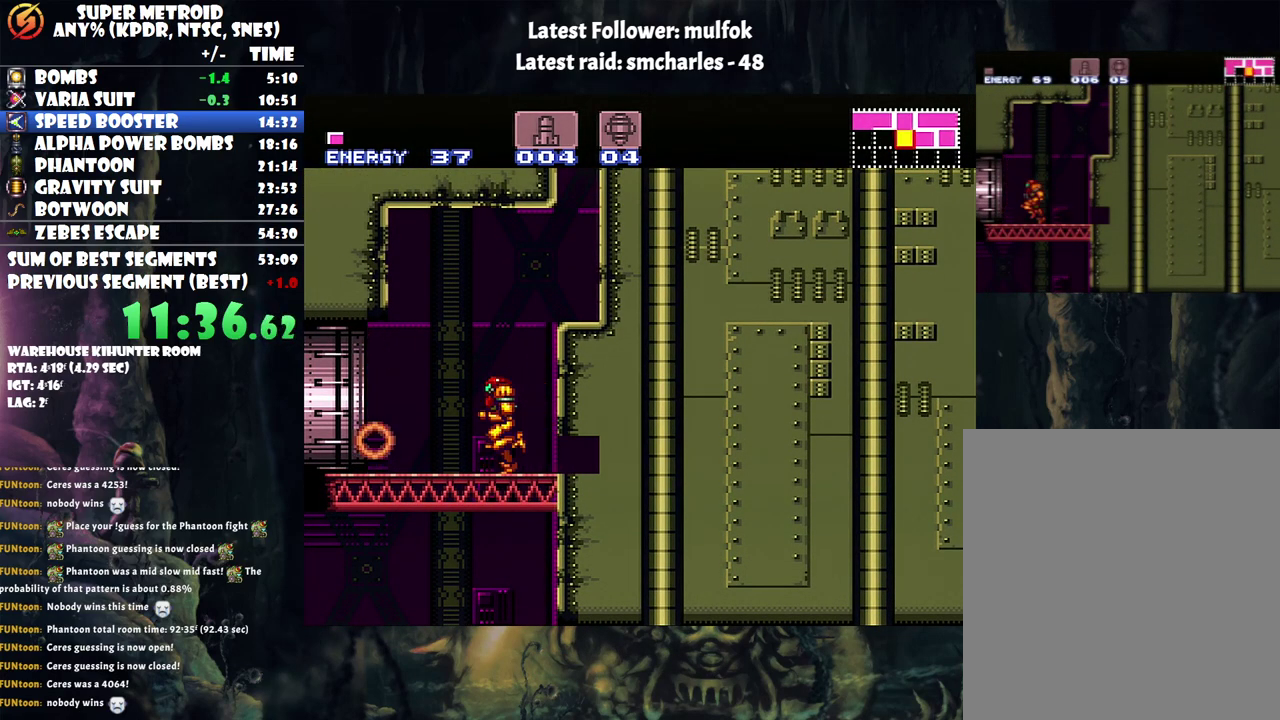
{"buttons": ["A", "DPAD_LEFT"], "events": []}
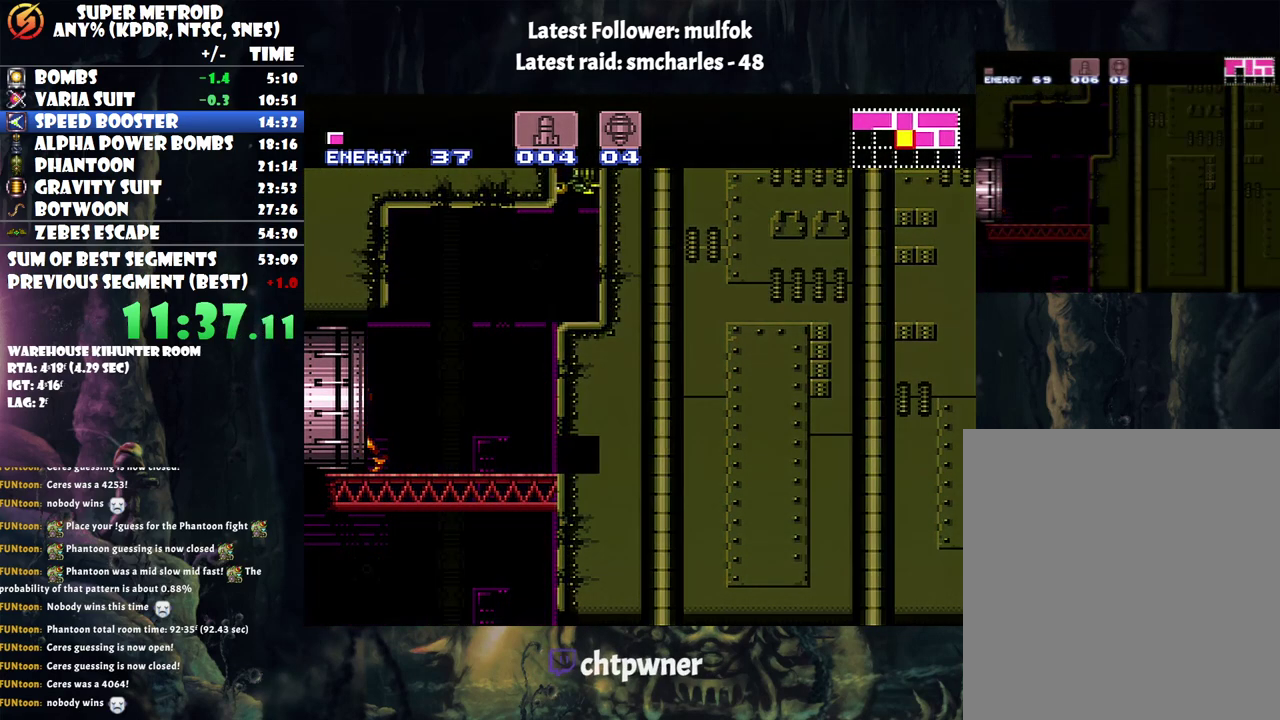
{"buttons": ["A", "DPAD_LEFT"], "events": []}
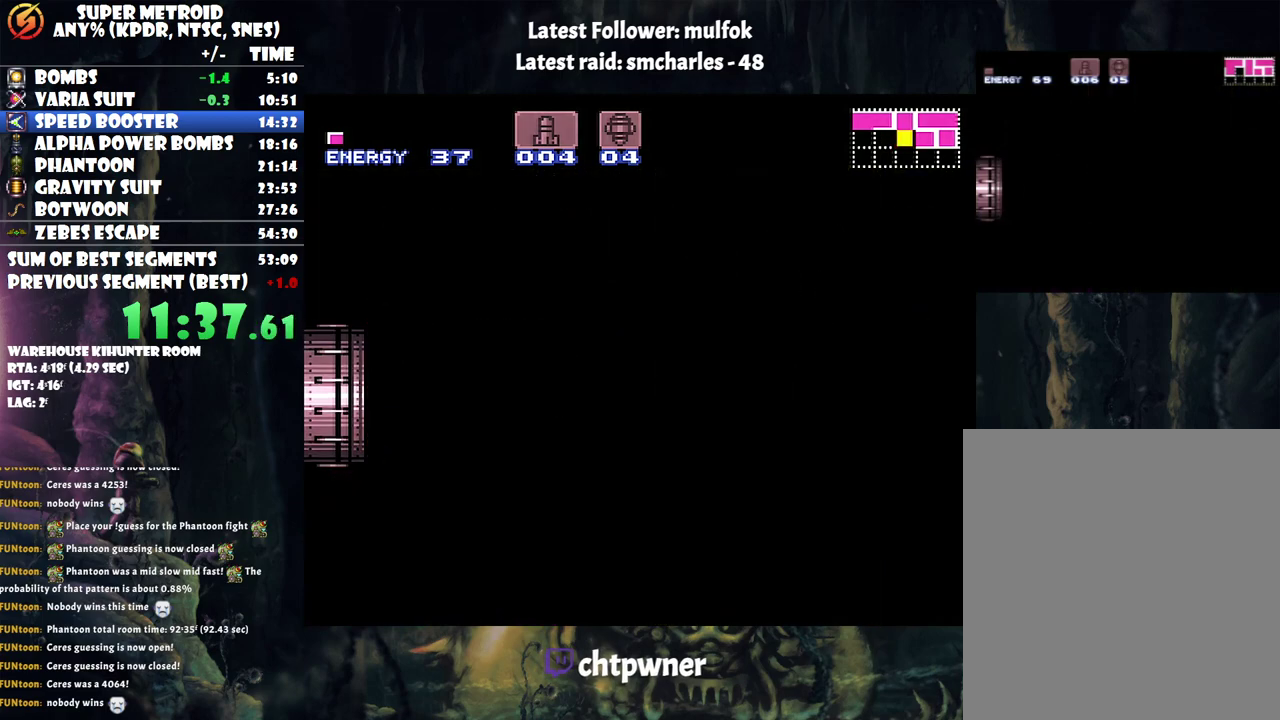
{"buttons": ["A", "DPAD_LEFT"], "events": []}
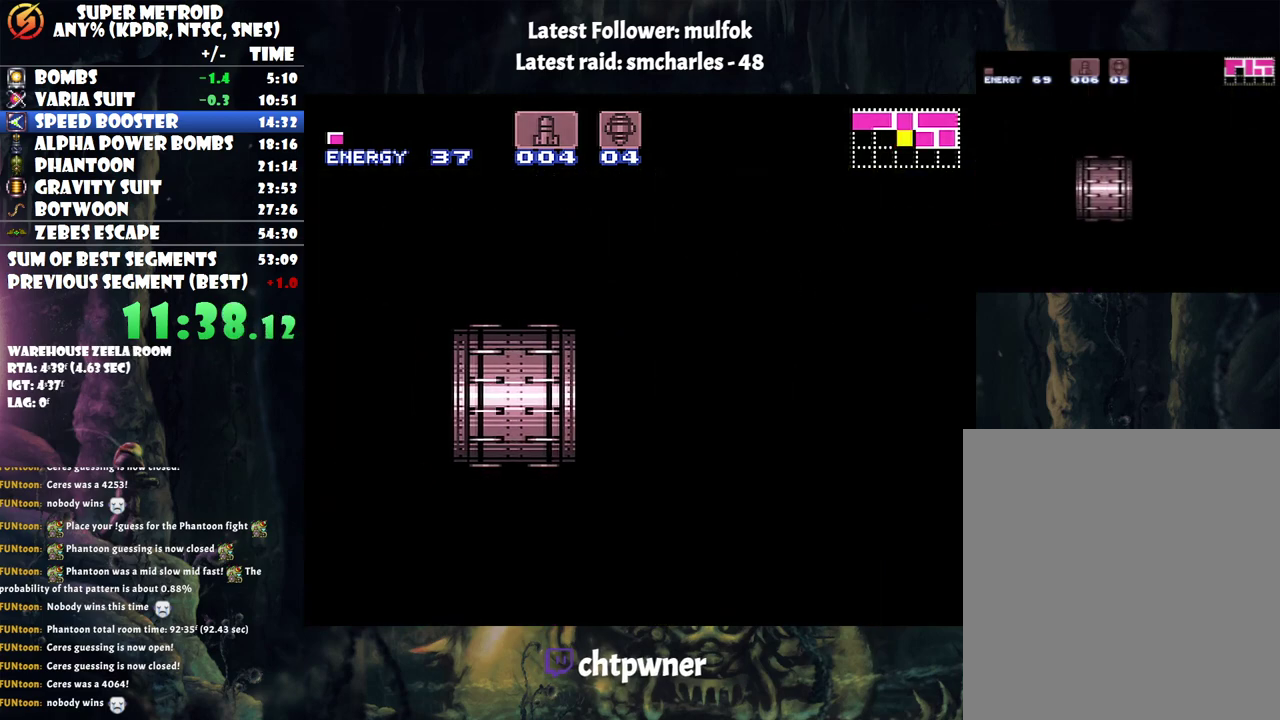
{"buttons": ["A", "DPAD_LEFT"], "events": []}
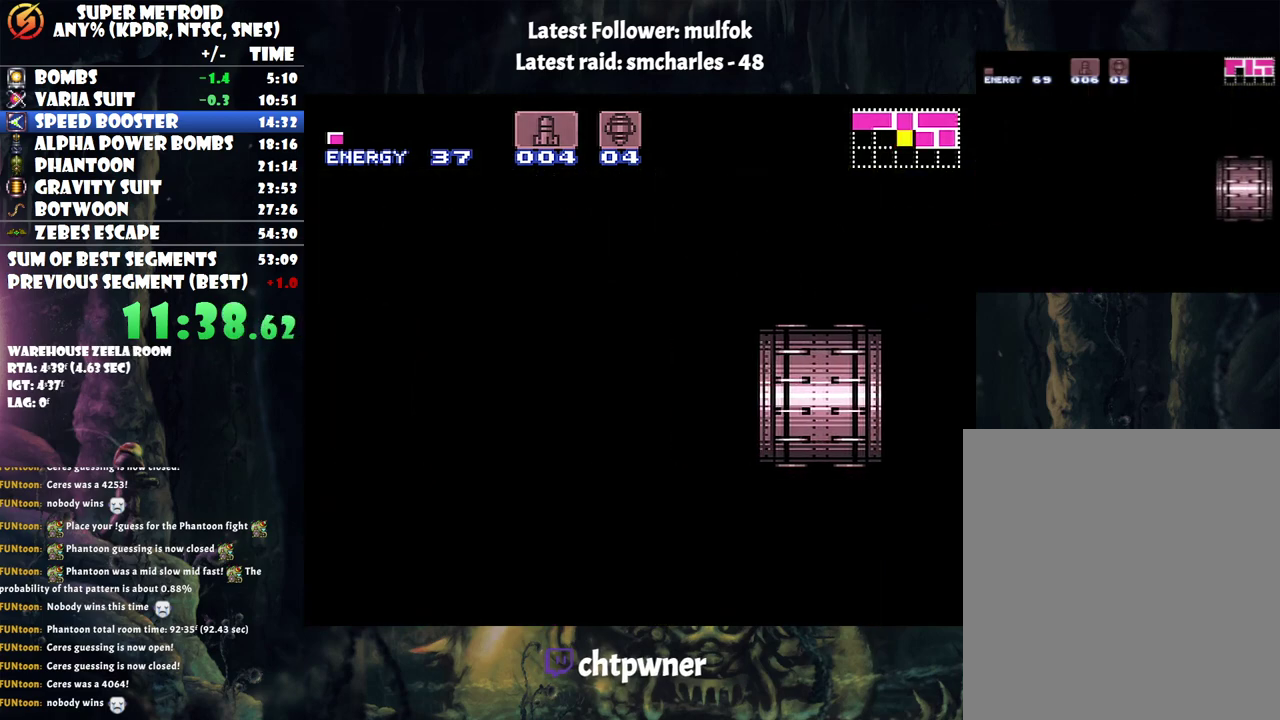
{"buttons": ["A", "DPAD_LEFT"], "events": []}
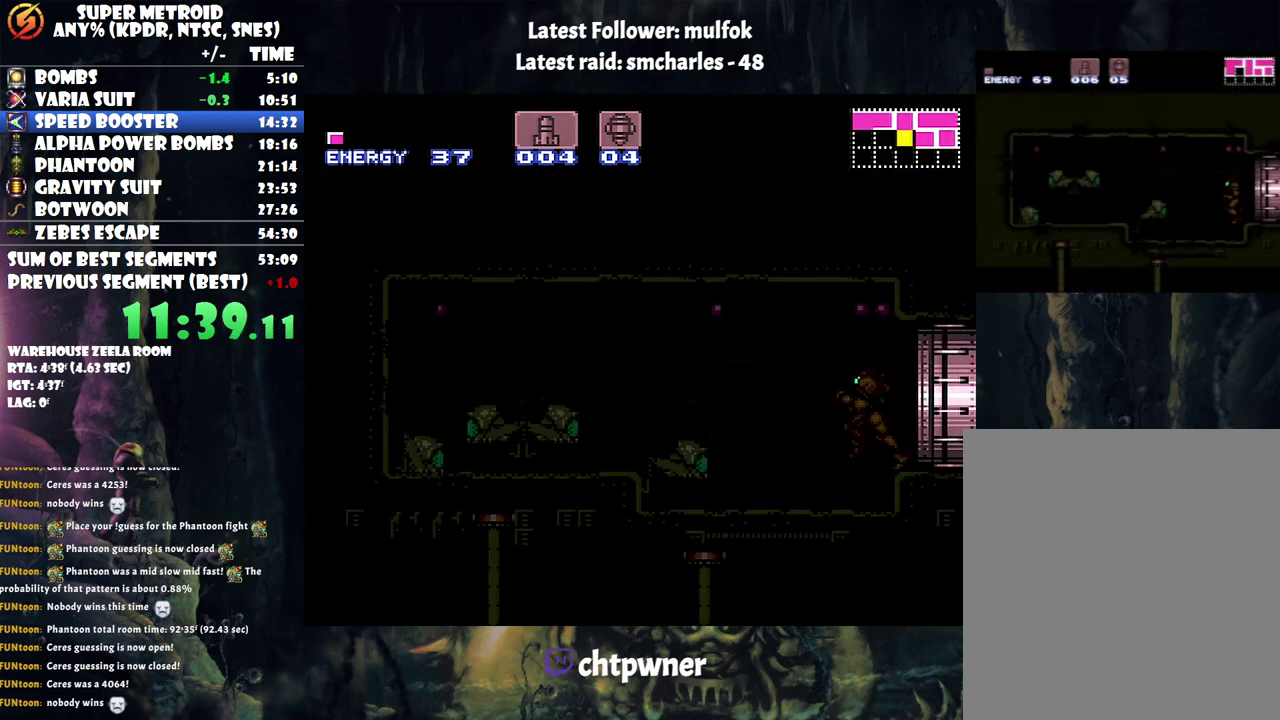
{"buttons": ["A", "DPAD_LEFT"], "events": []}
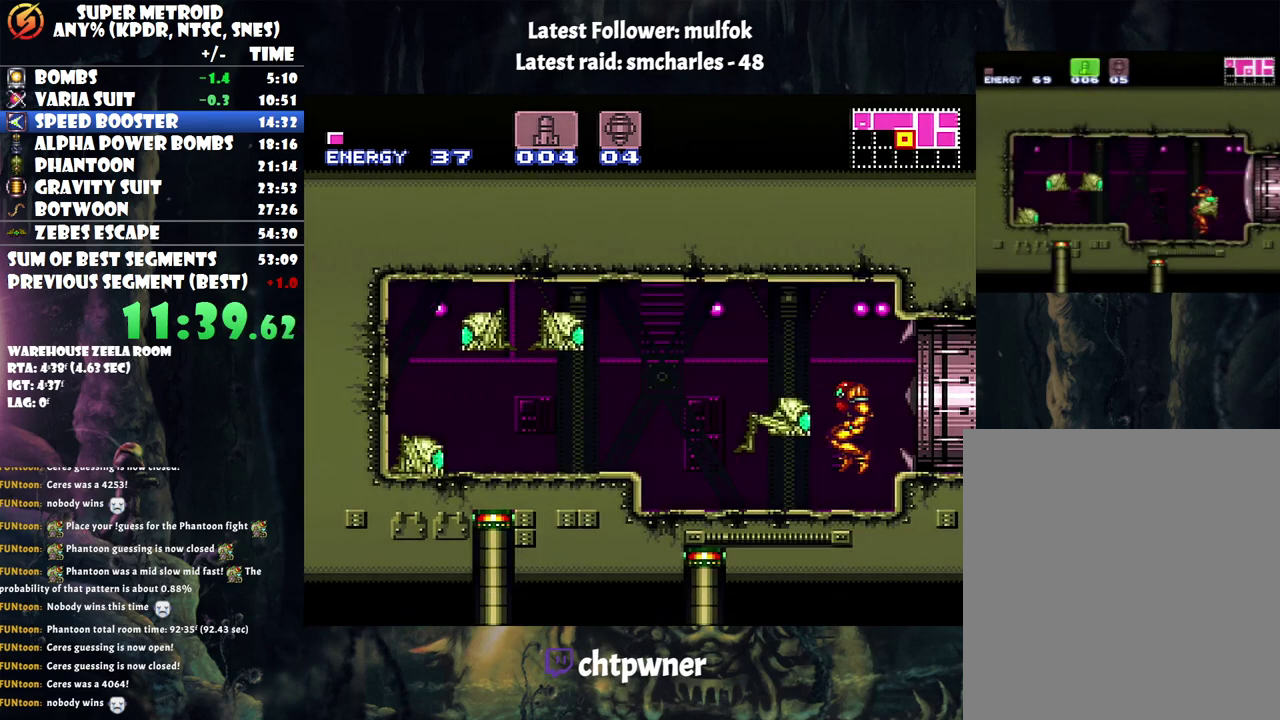
{"buttons": ["A", "B", "DPAD_LEFT"], "events": [[33, "X", "down"], [150, "X", "up"], [367, "B", "down"]]}
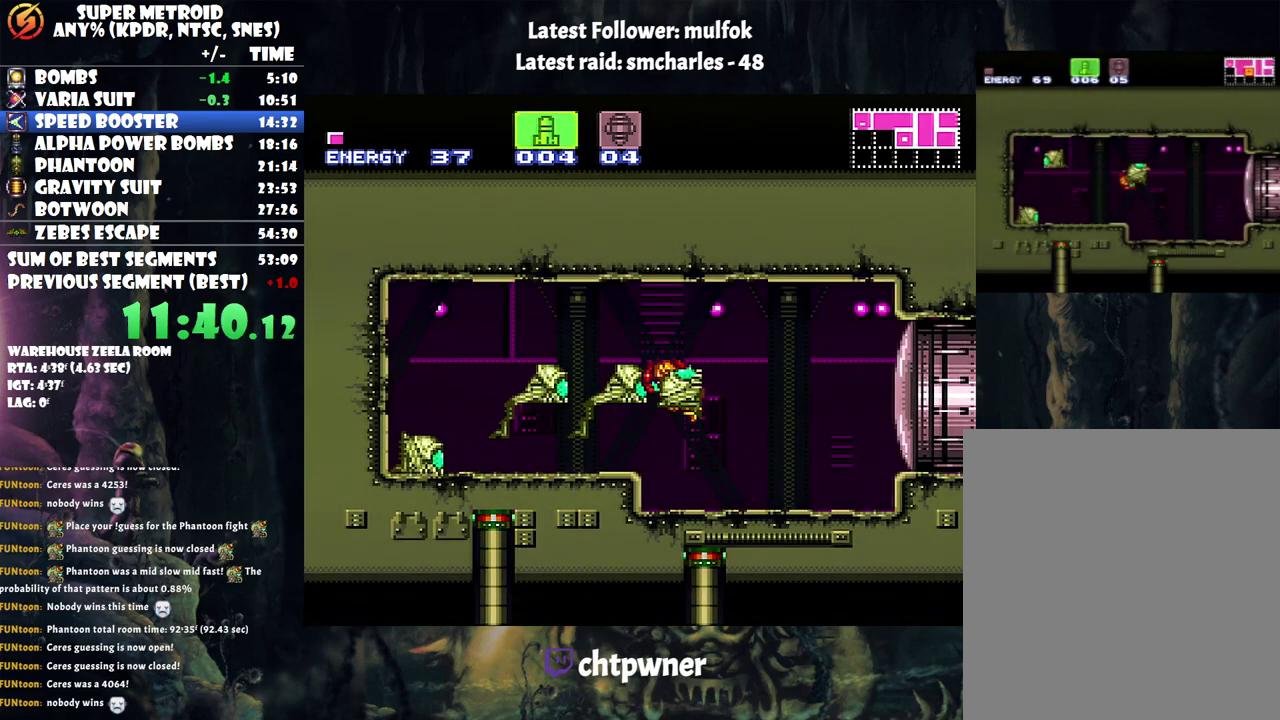
{"buttons": ["A", "DPAD_LEFT"], "events": [[33, "B", "up"]]}
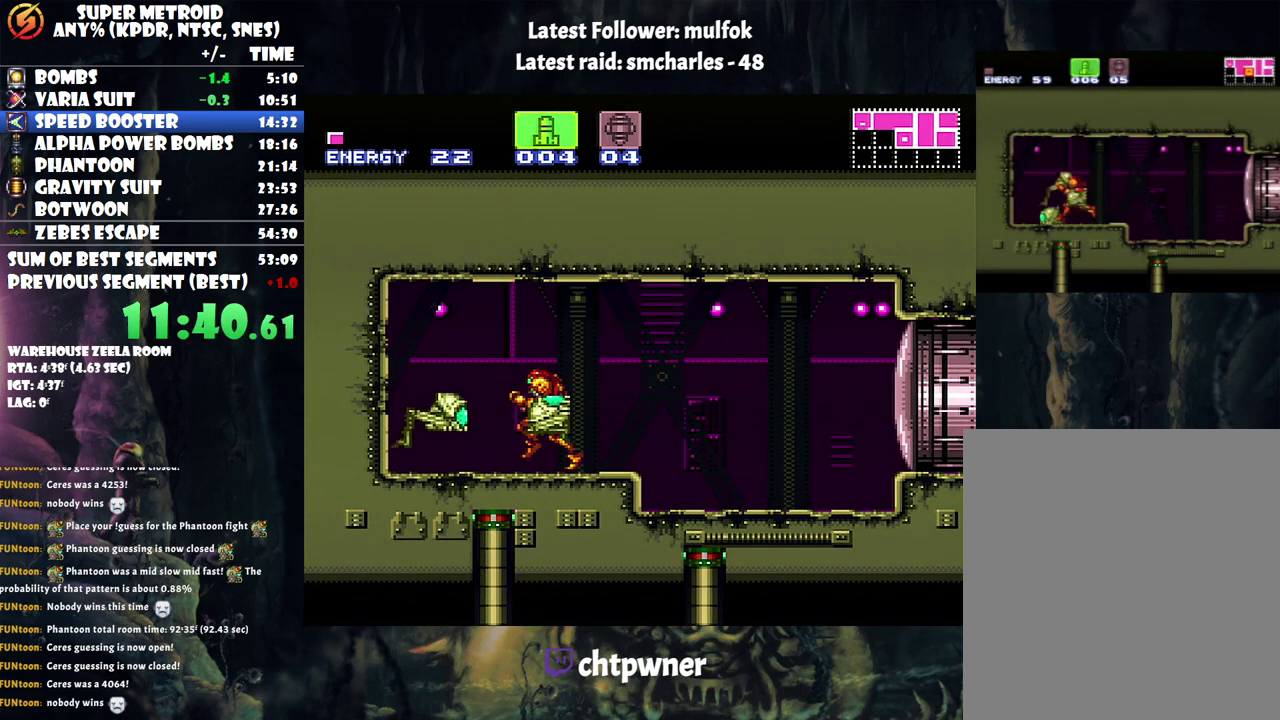
{"buttons": [], "events": [[117, "DPAD_UP", "down"], [150, "DPAD_LEFT", "up"], [217, "A", "up"], [300, "Y", "down"], [400, "DPAD_UP", "up"], [400, "Y", "up"]]}
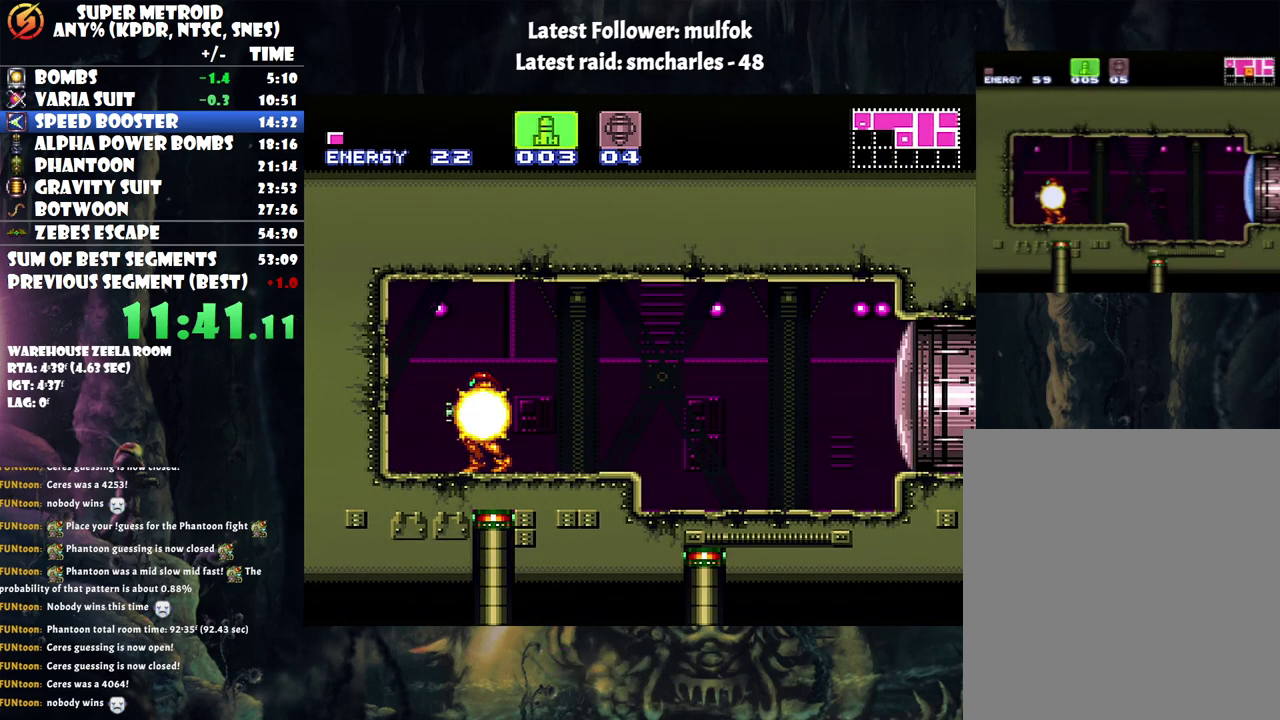
{"buttons": ["DPAD_RIGHT"], "events": [[317, "DPAD_RIGHT", "down"]]}
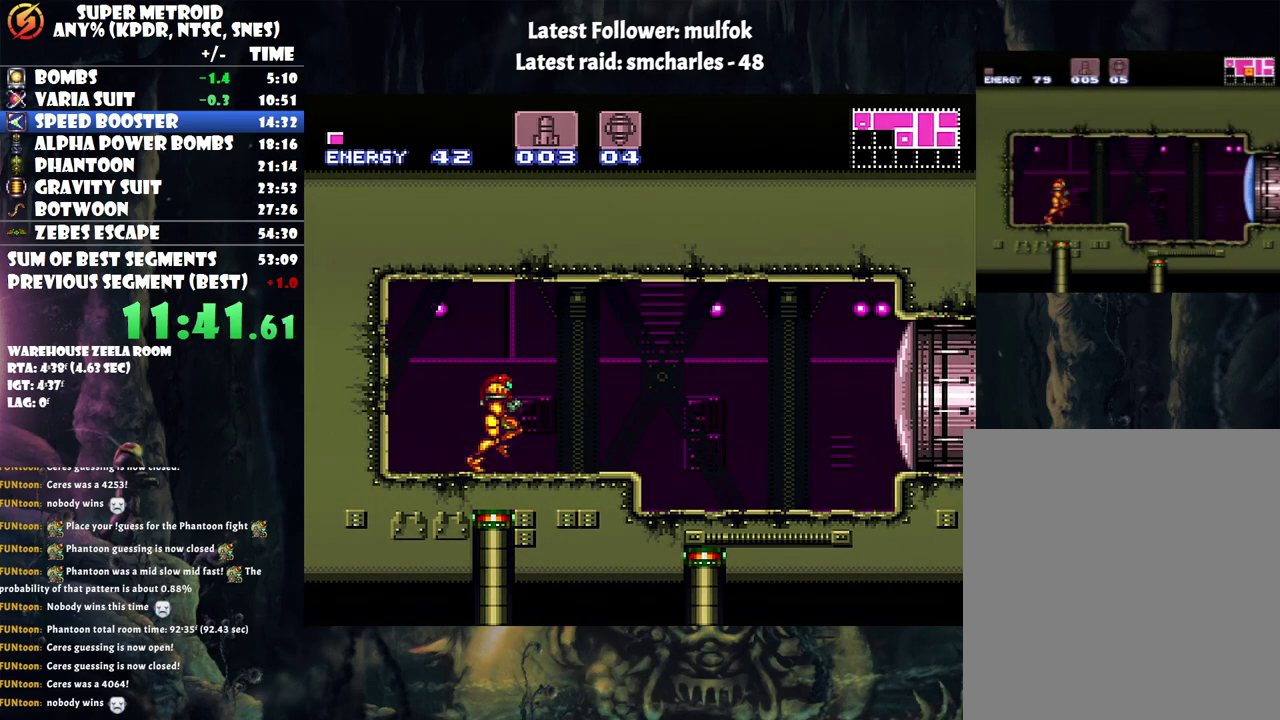
{"buttons": ["DPAD_UP"], "events": [[67, "DPAD_RIGHT", "up"], [117, "DPAD_UP", "down"], [117, "Y", "down"], [183, "Y", "up"], [333, "Y", "down"], [433, "Y", "up"]]}
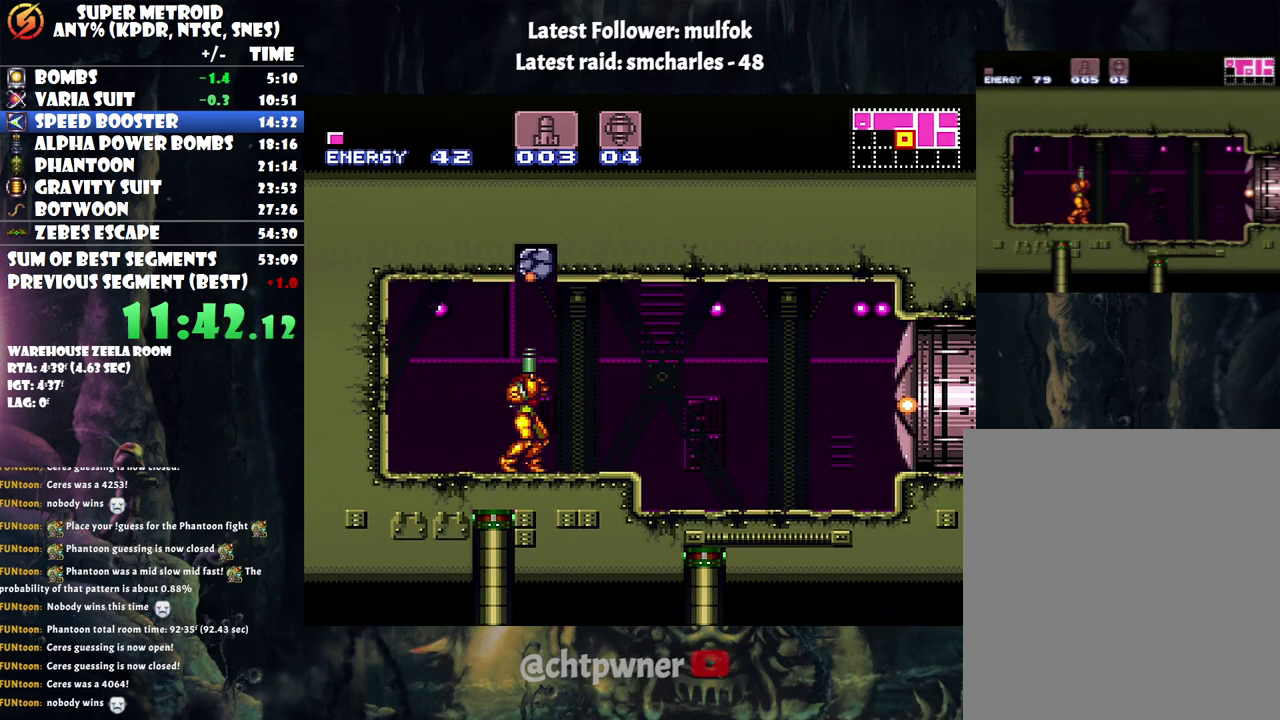
{"buttons": ["B"], "events": [[33, "DPAD_UP", "up"], [117, "B", "down"]]}
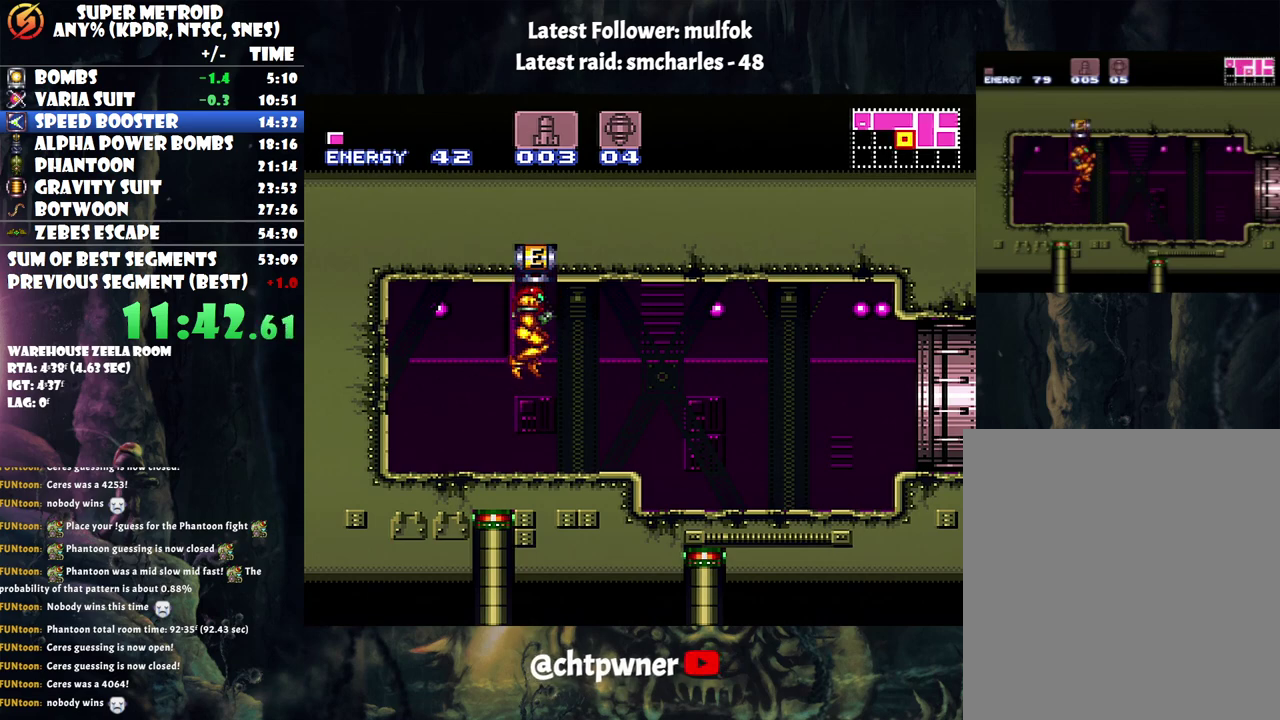
{"buttons": ["B"], "events": [[83, "B", "up"], [267, "B", "down"]]}
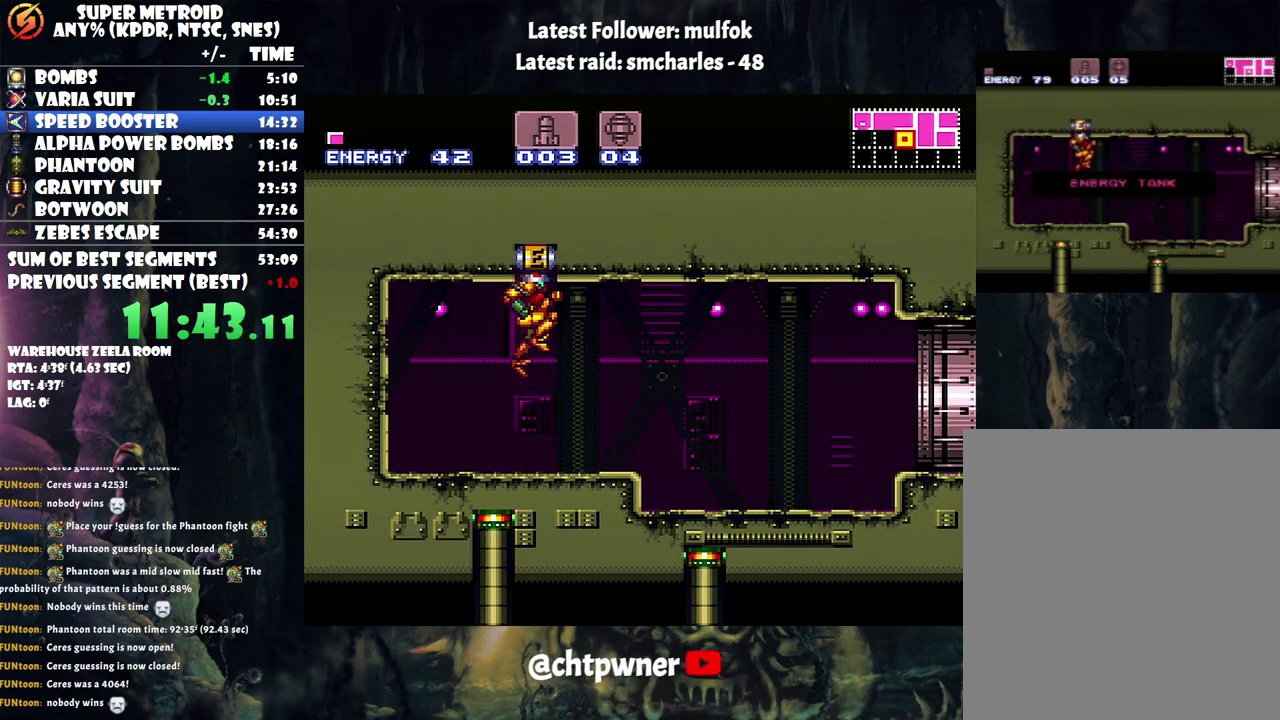
{"buttons": ["B"], "events": []}
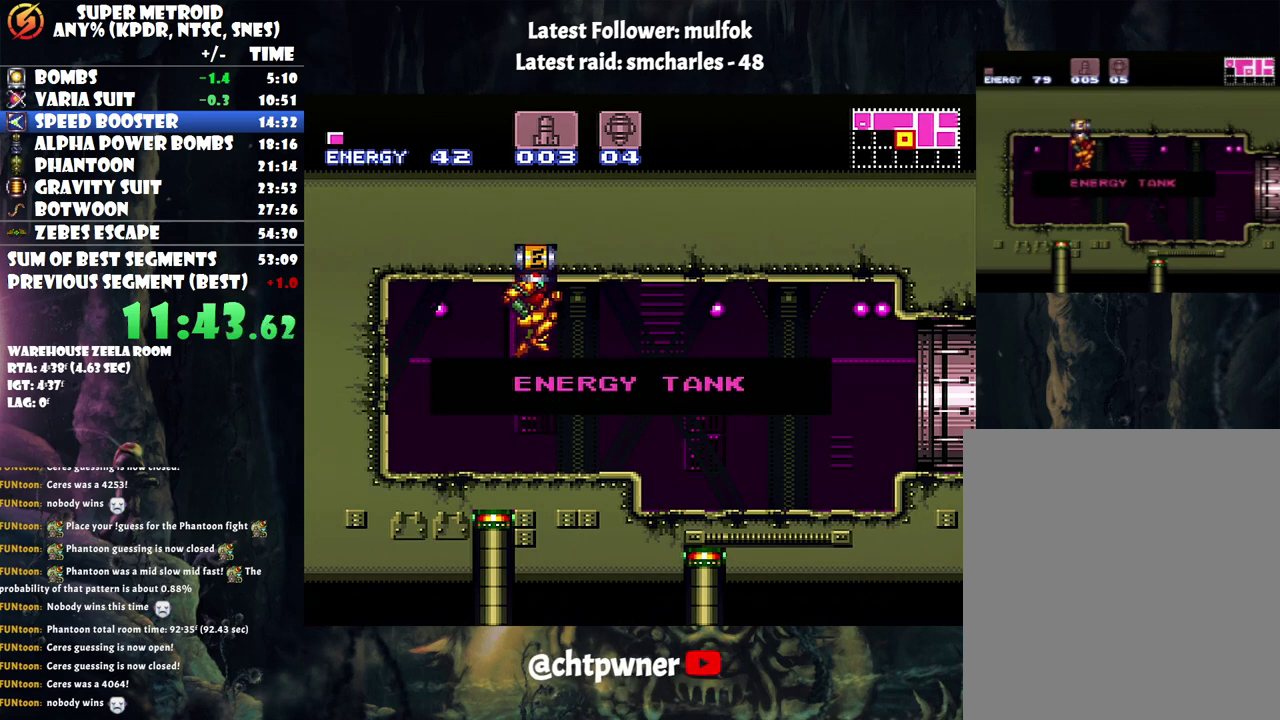
{"buttons": ["B"], "events": []}
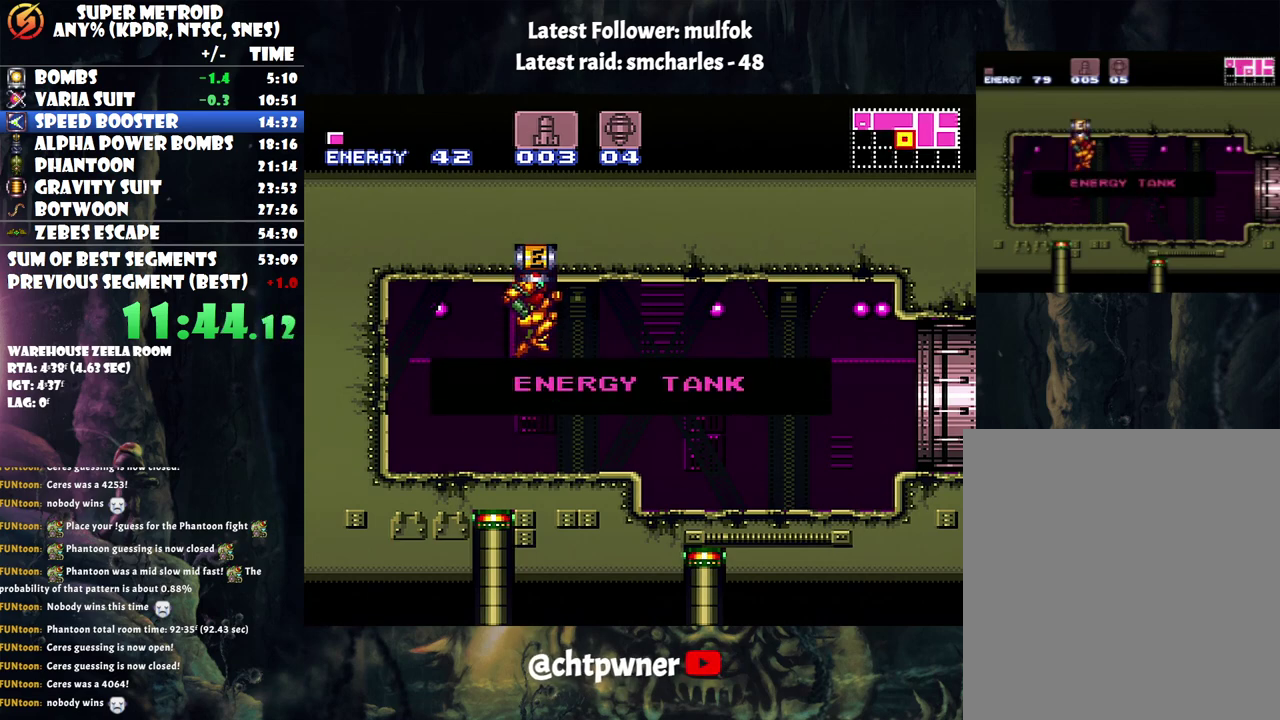
{"buttons": ["B"], "events": []}